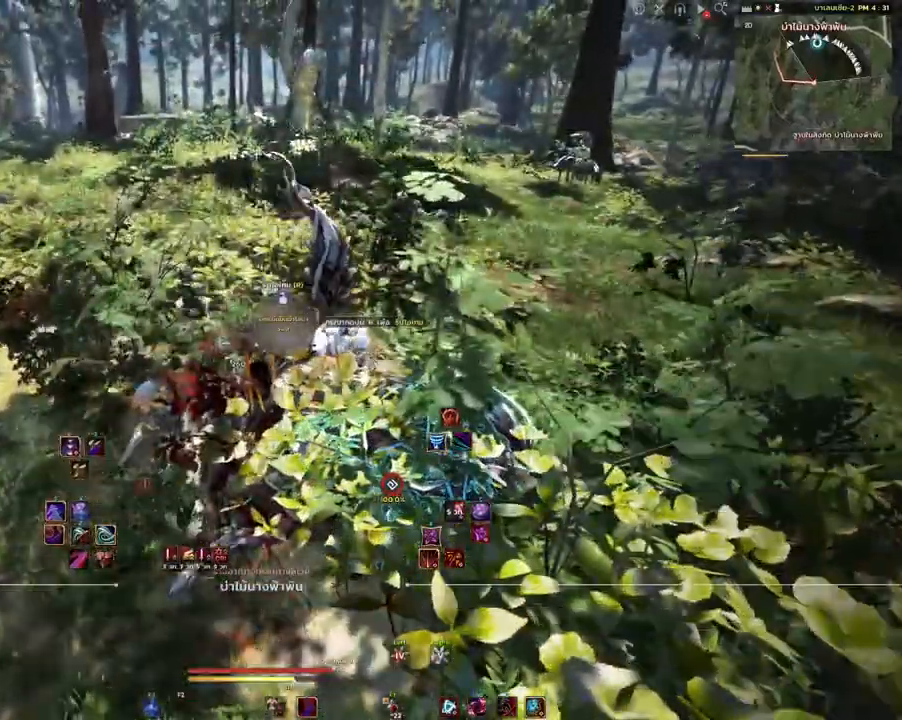
Gameplay with keyboard and mouse; each line is a JSON object with the keys and mouse buttons held at the frame after it. "events" lists presses ("down") and releases ("up") of "a", "d", "e", "f4", "q", "s", "shift", "space", "w", "mouse_left", "mouse_right", "mouse_mb4" and "mouse_mb5" between this image and that frame as [ms after this image, input, new state], when the widget could be followed in between. "mouse_left", "mouse_right", "mouse_mb4", "mouse_mb5" = the "left", "right", "mb4", "mb5" buttons of the "mouse" list. No other keys are recorded. Mouse movement is not recorded.
{"keys": ["a", "w"], "mouse": [], "events": [[33, "a", "down"], [333, "w", "down"]]}
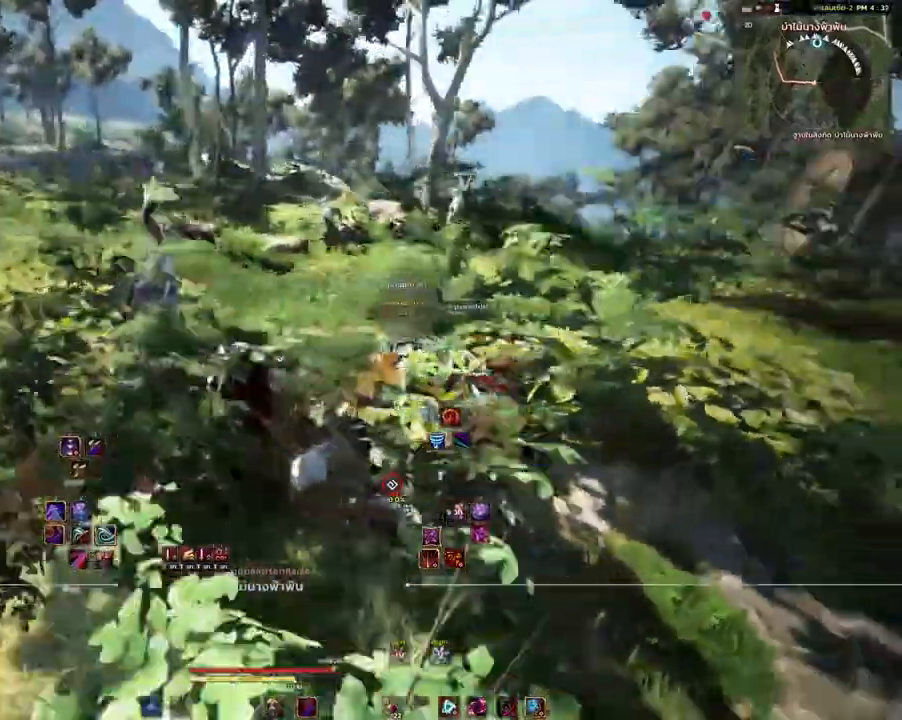
{"keys": ["w"], "mouse": [], "events": [[17, "a", "up"]]}
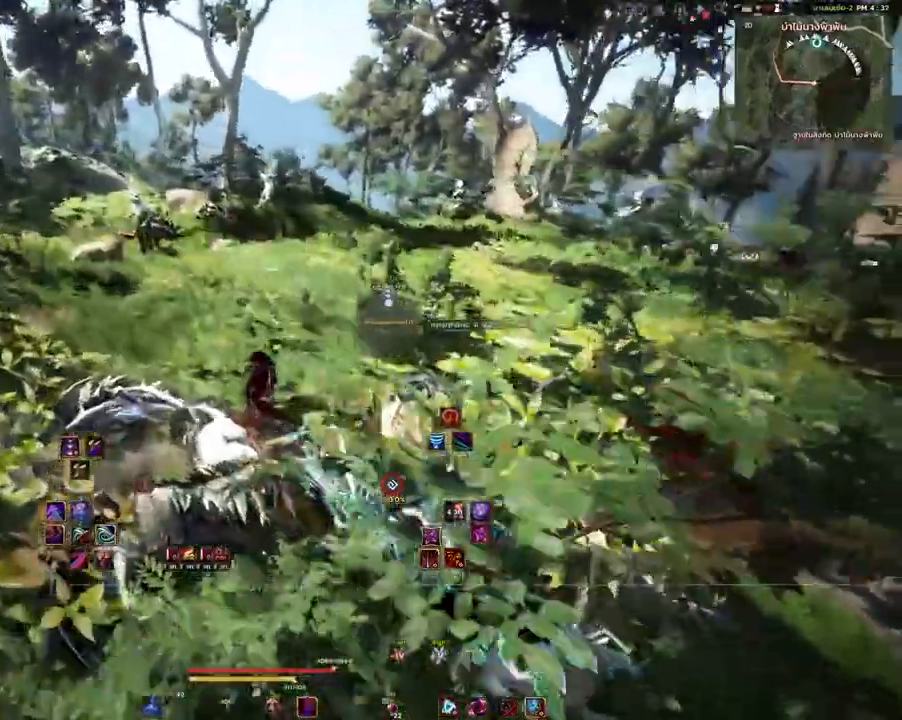
{"keys": ["w"], "mouse": [], "events": [[250, "mouse_mb4", "down"], [383, "mouse_mb4", "up"]]}
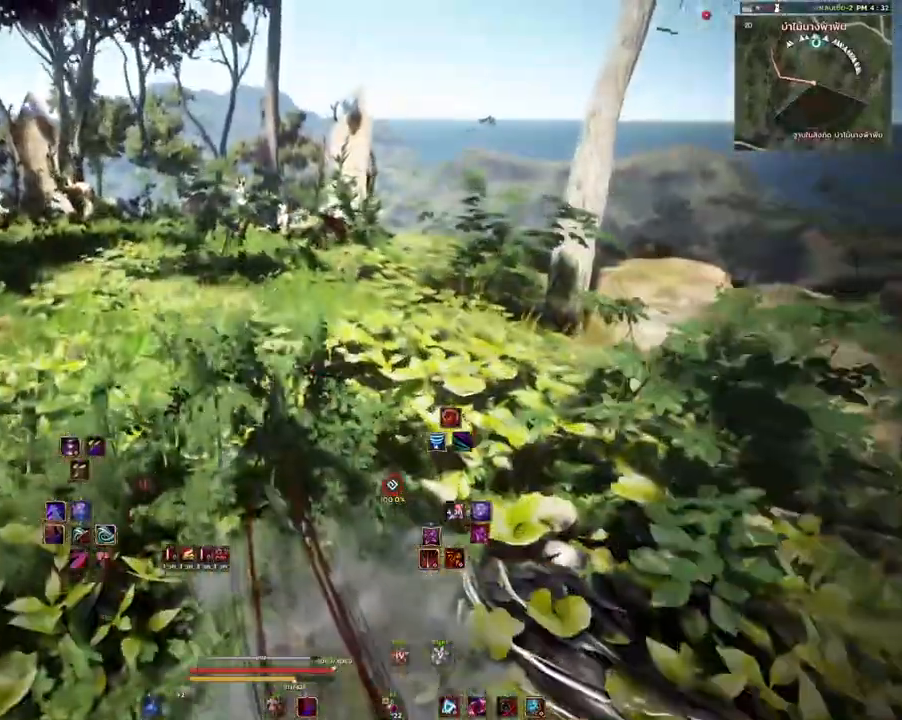
{"keys": ["w"], "mouse": [], "events": [[100, "mouse_right", "down"], [250, "mouse_right", "up"]]}
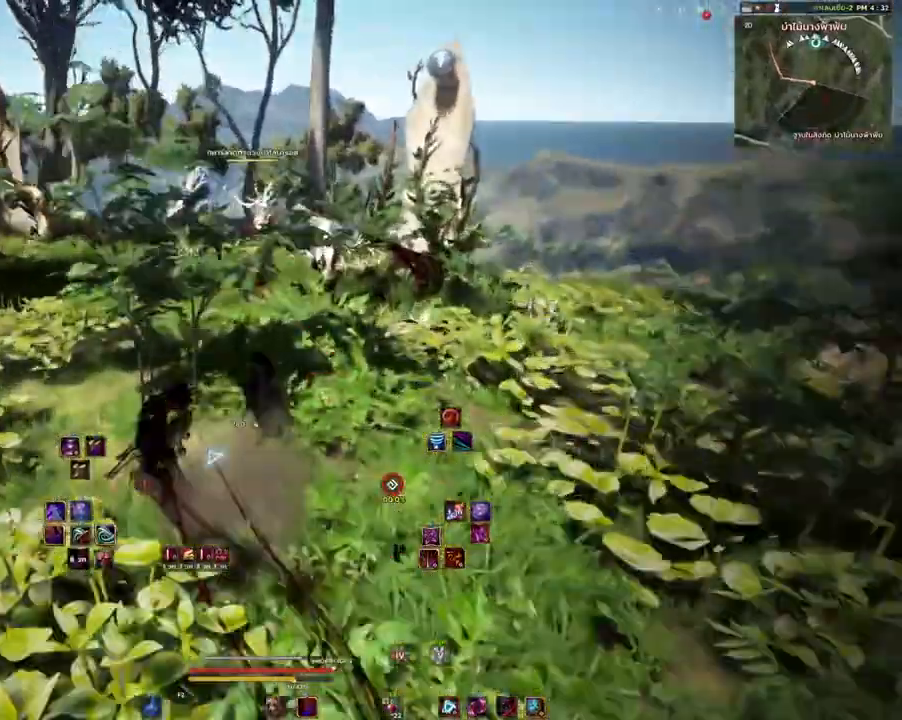
{"keys": ["w"], "mouse": [], "events": []}
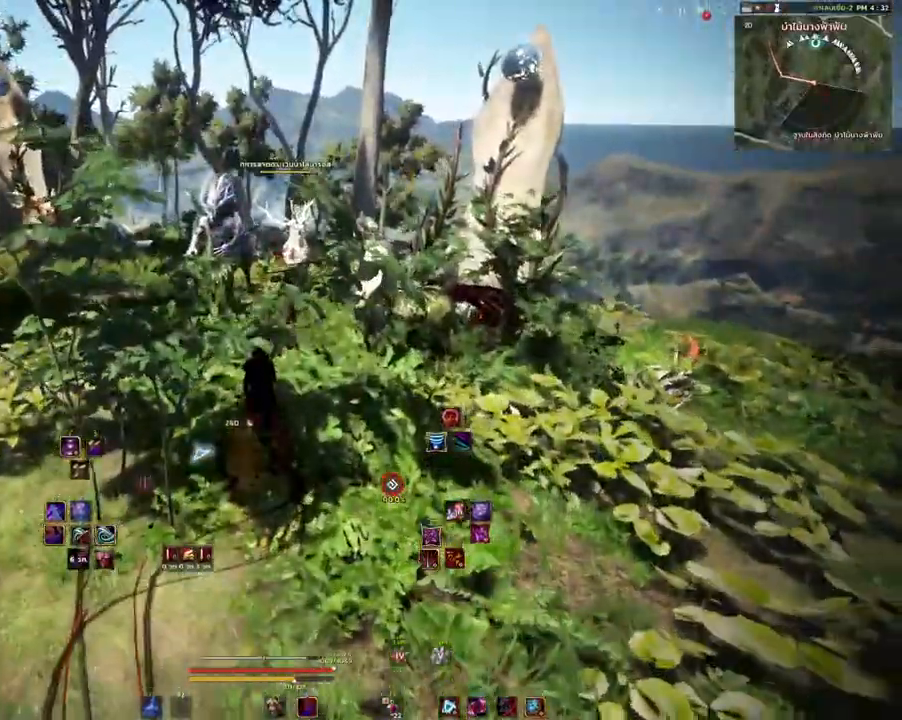
{"keys": ["w"], "mouse": [], "events": []}
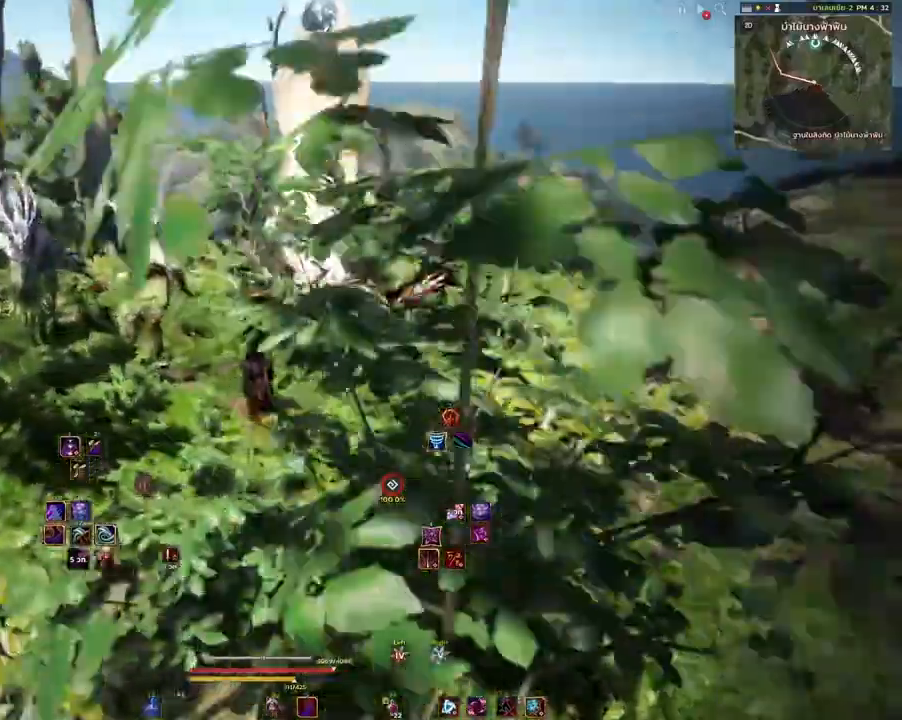
{"keys": [], "mouse": ["left", "right"], "events": [[17, "d", "down"], [17, "w", "up"], [100, "mouse_left", "down"], [267, "d", "up"], [333, "mouse_right", "down"]]}
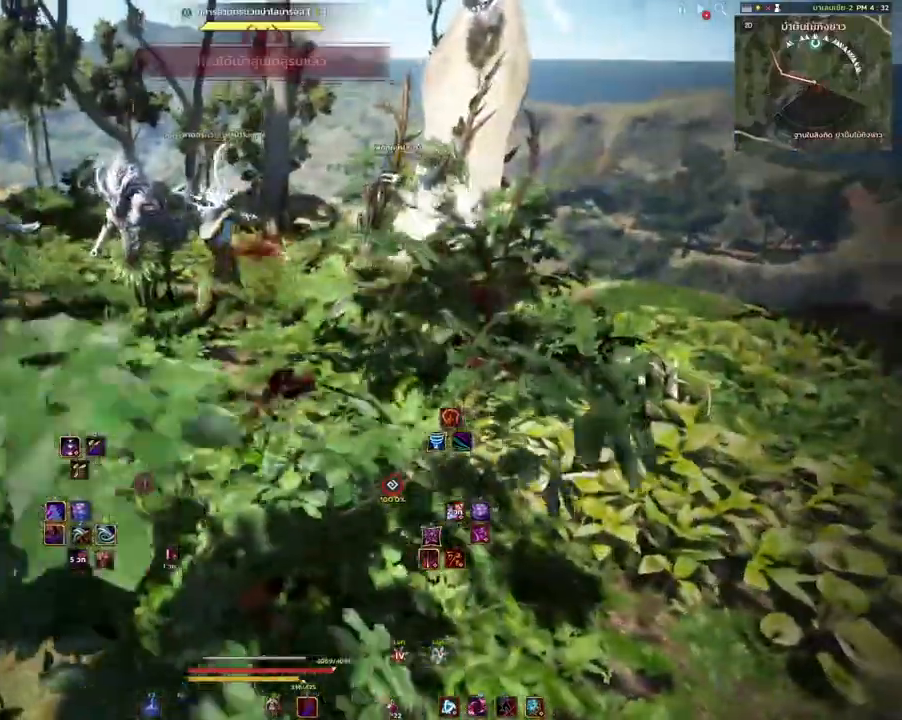
{"keys": [], "mouse": [], "events": [[483, "mouse_left", "up"], [483, "mouse_right", "up"]]}
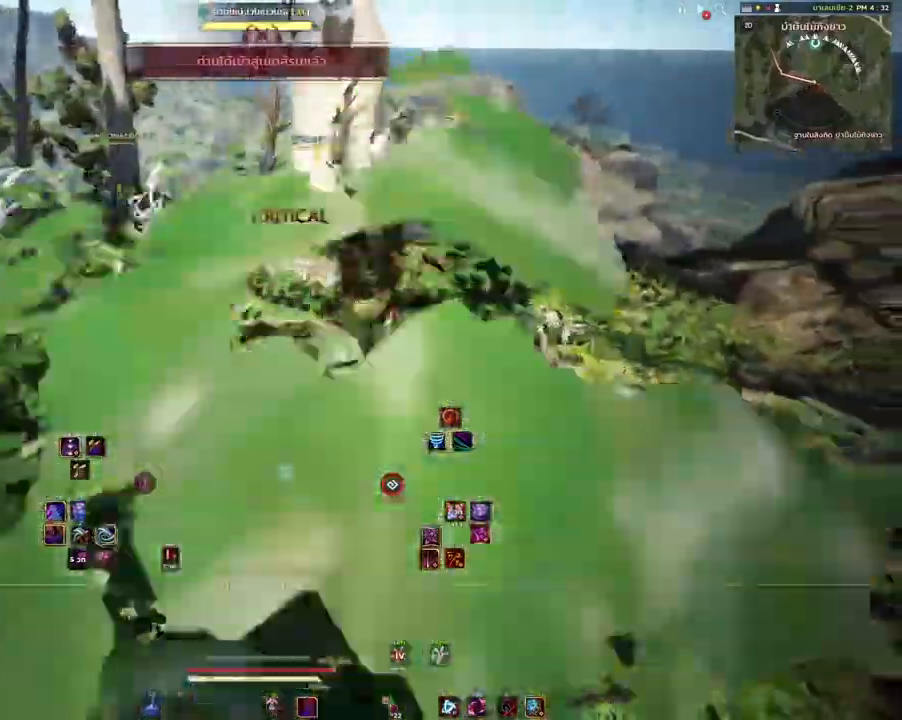
{"keys": ["space"], "mouse": [], "events": [[283, "space", "down"]]}
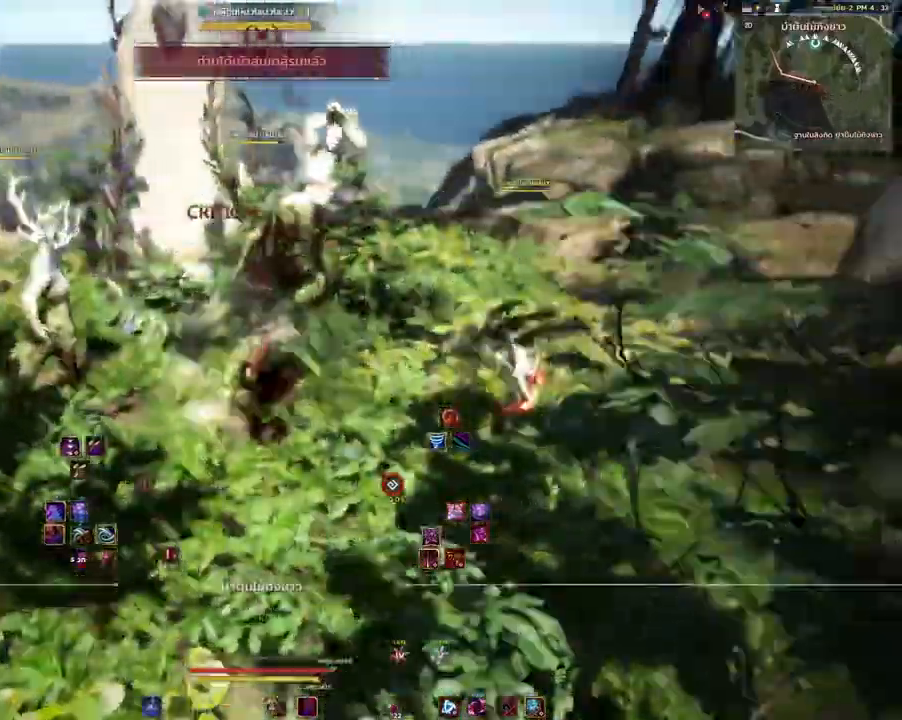
{"keys": ["space"], "mouse": [], "events": []}
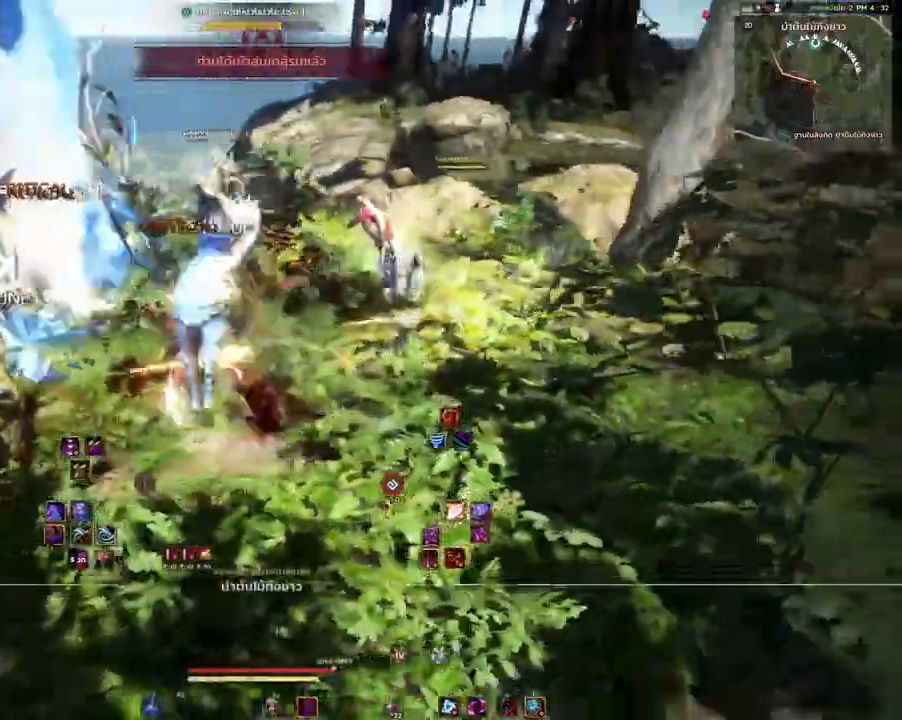
{"keys": ["shift"], "mouse": [], "events": [[450, "space", "up"], [467, "shift", "down"]]}
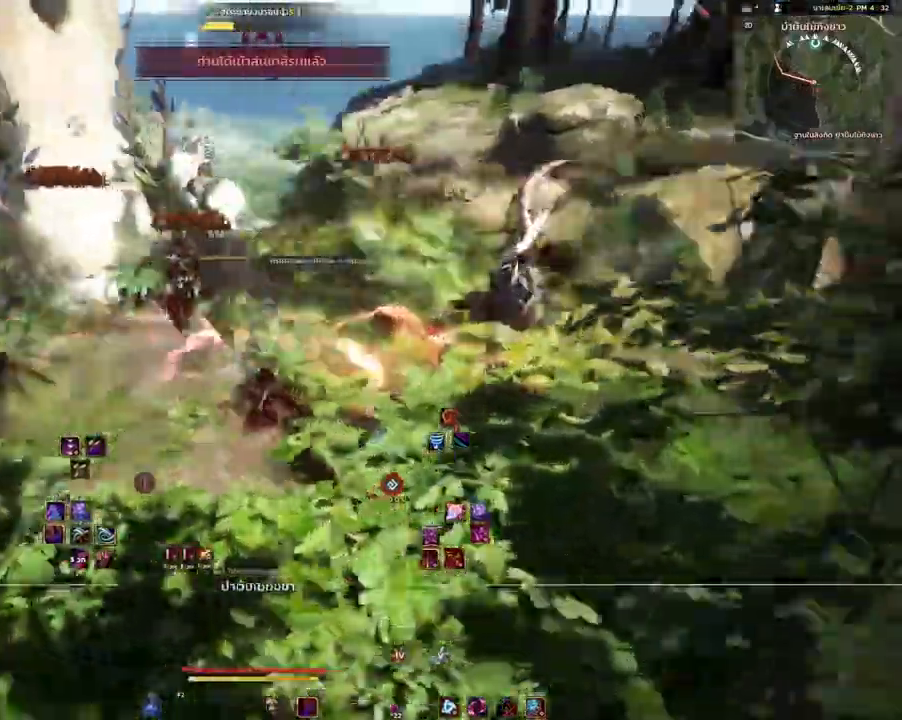
{"keys": [], "mouse": [], "events": [[417, "shift", "up"]]}
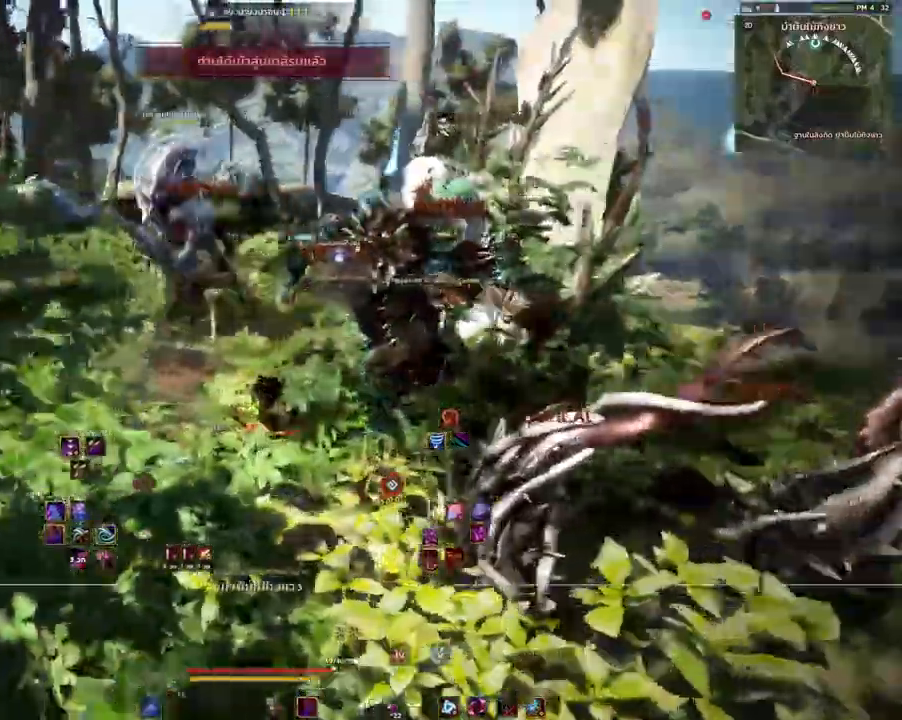
{"keys": ["w"], "mouse": ["mb4"], "events": [[133, "w", "down"], [367, "mouse_mb4", "down"]]}
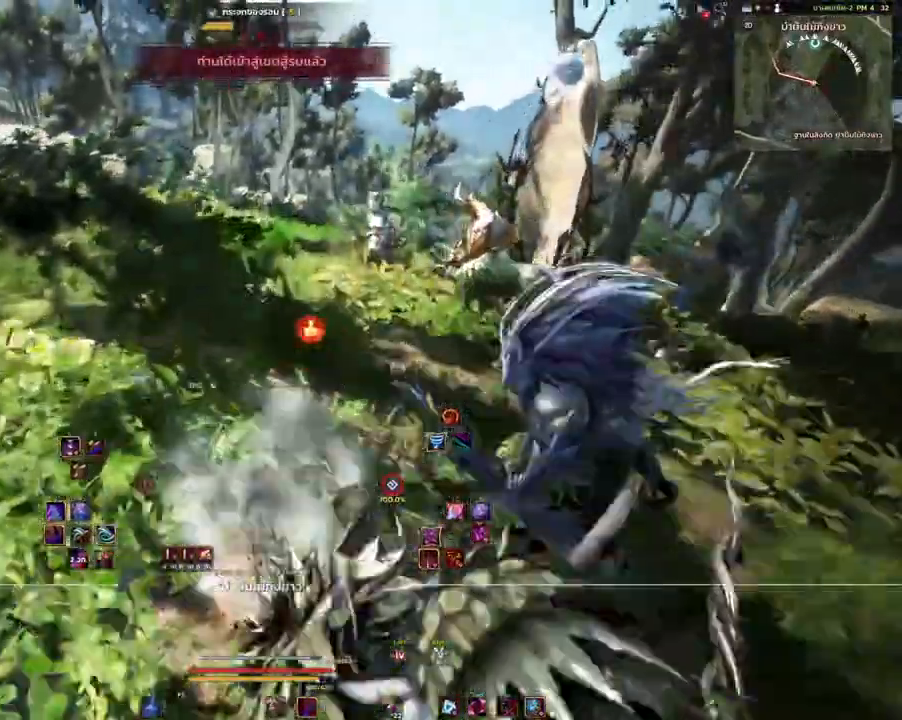
{"keys": ["w"], "mouse": [], "events": [[17, "mouse_mb4", "up"]]}
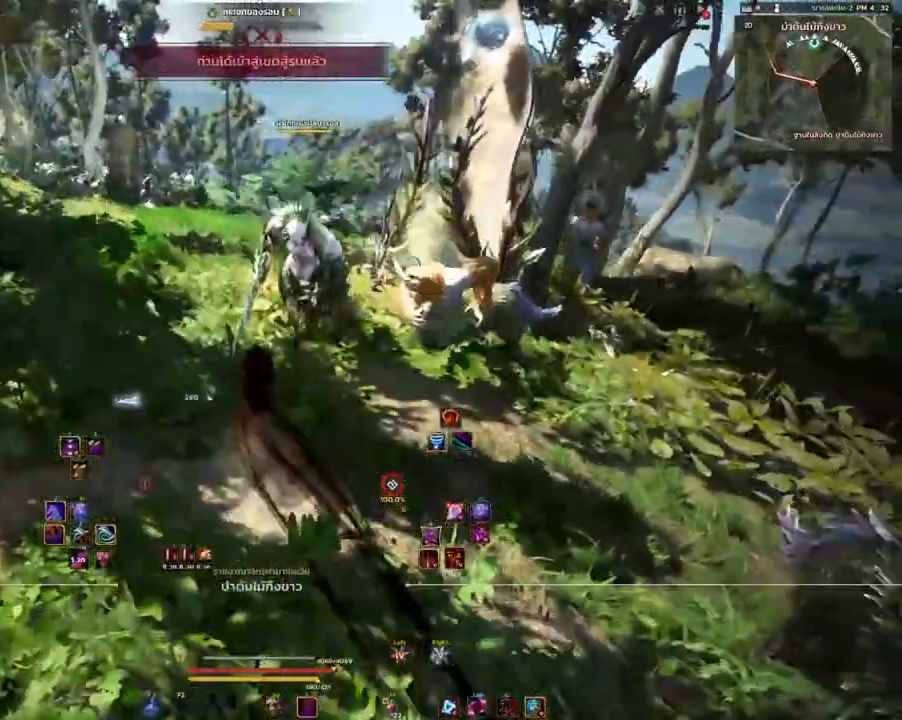
{"keys": ["a", "w"], "mouse": [], "events": [[17, "w", "up"], [117, "a", "down"], [300, "w", "down"]]}
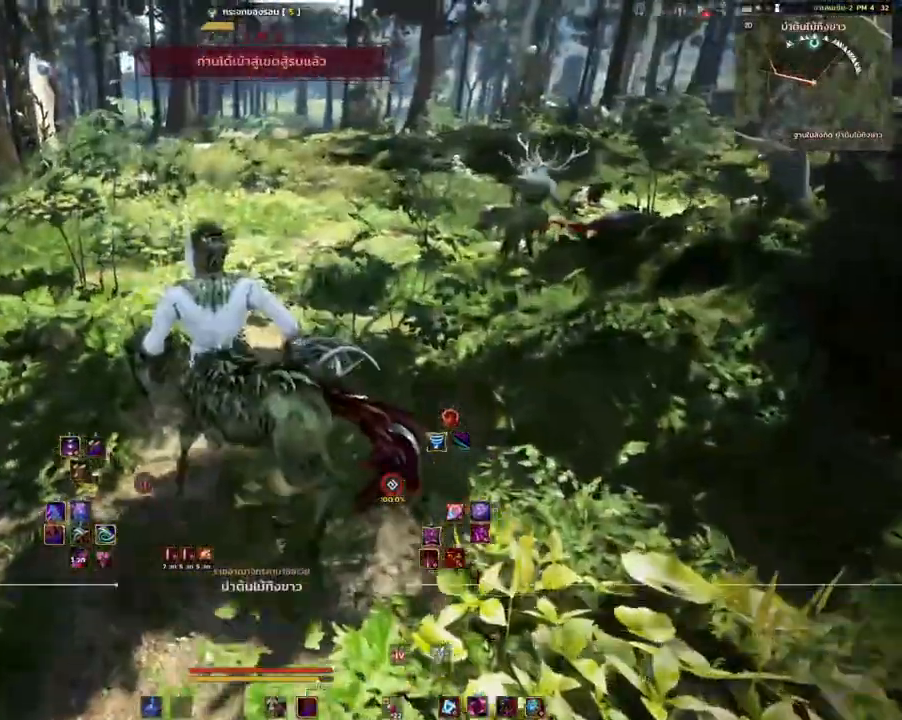
{"keys": ["a", "w"], "mouse": [], "events": []}
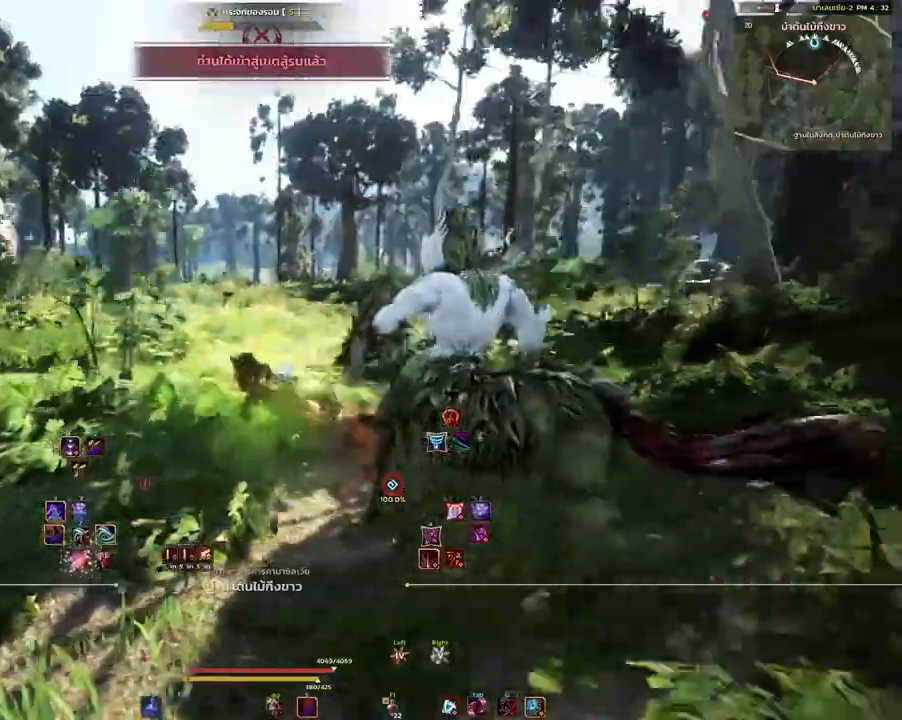
{"keys": ["a", "w"], "mouse": [], "events": []}
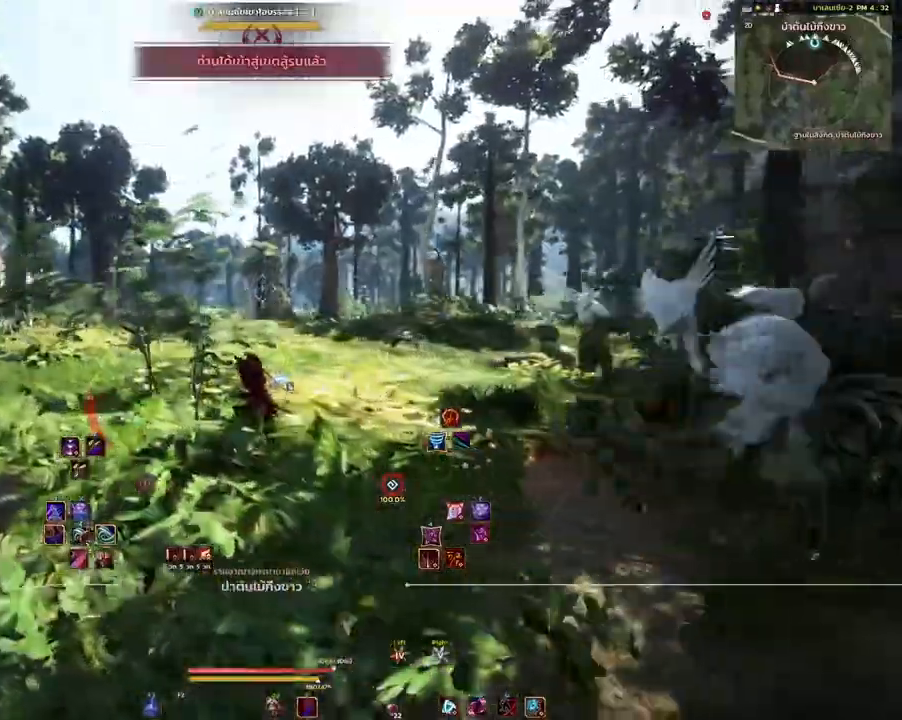
{"keys": ["a", "w"], "mouse": [], "events": []}
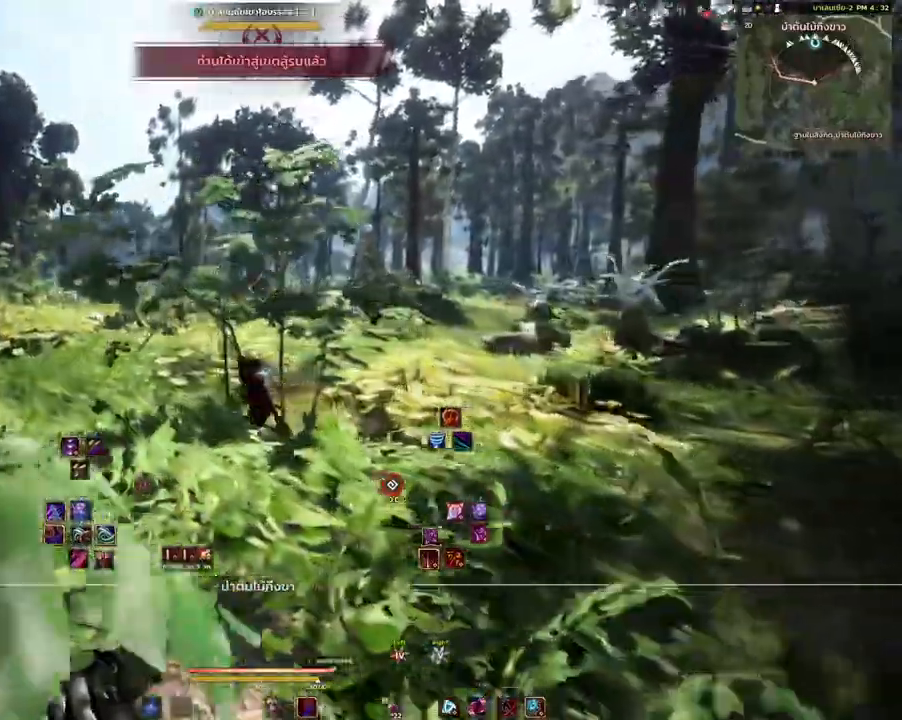
{"keys": ["a", "w"], "mouse": [], "events": []}
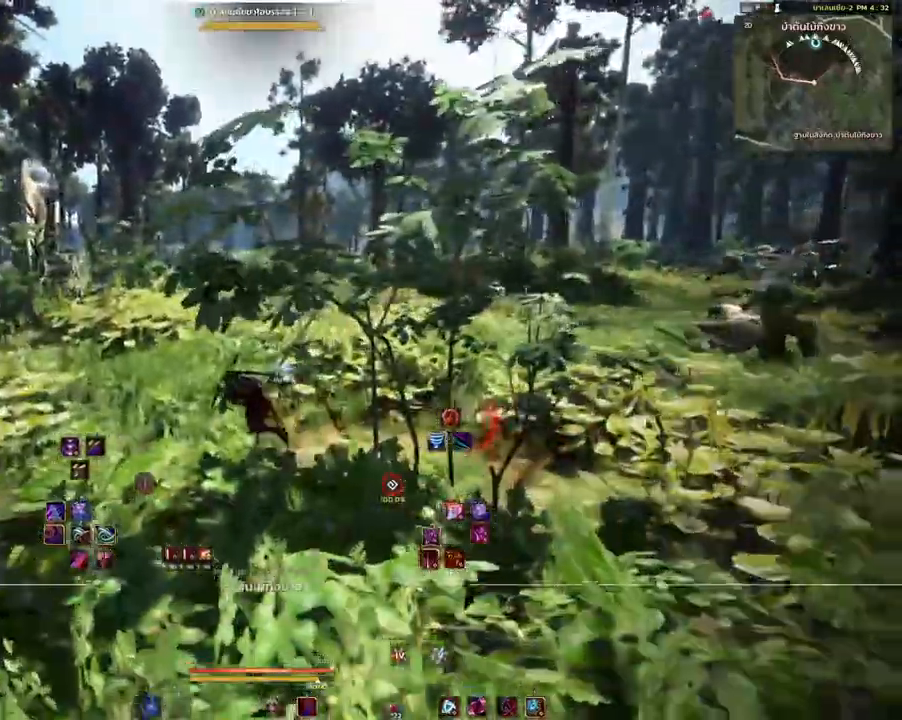
{"keys": ["a"], "mouse": [], "events": [[500, "w", "up"]]}
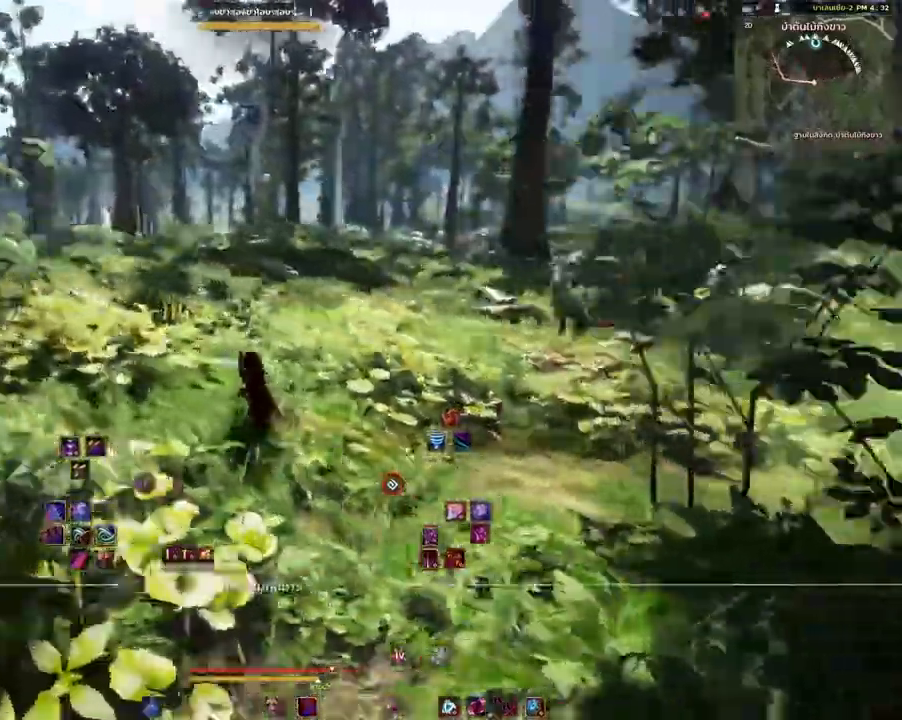
{"keys": ["a"], "mouse": [], "events": [[200, "s", "down"], [500, "s", "up"]]}
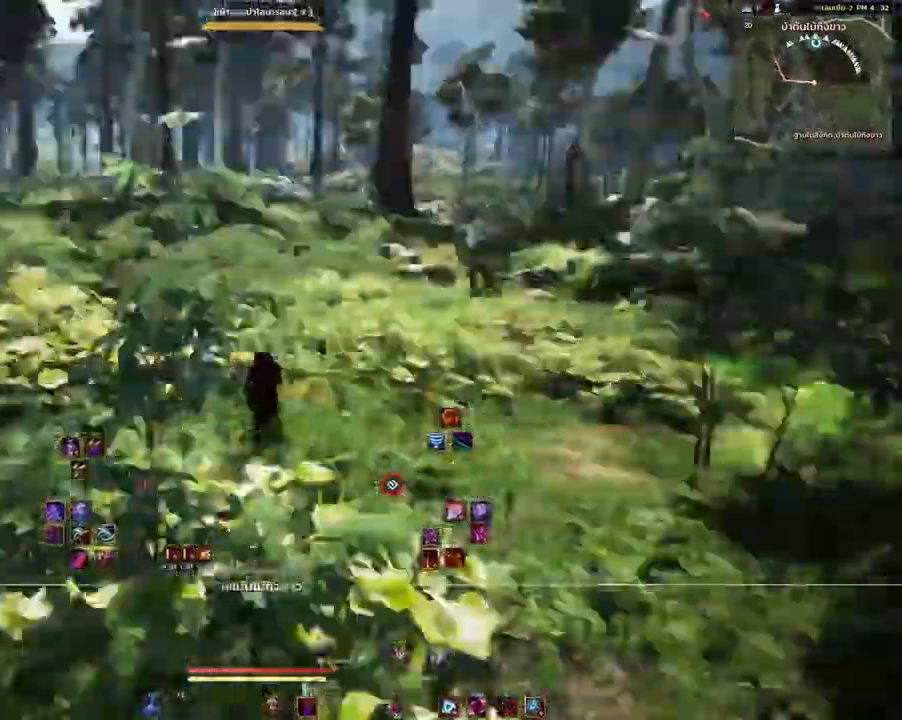
{"keys": ["a", "w"], "mouse": [], "events": [[150, "w", "down"]]}
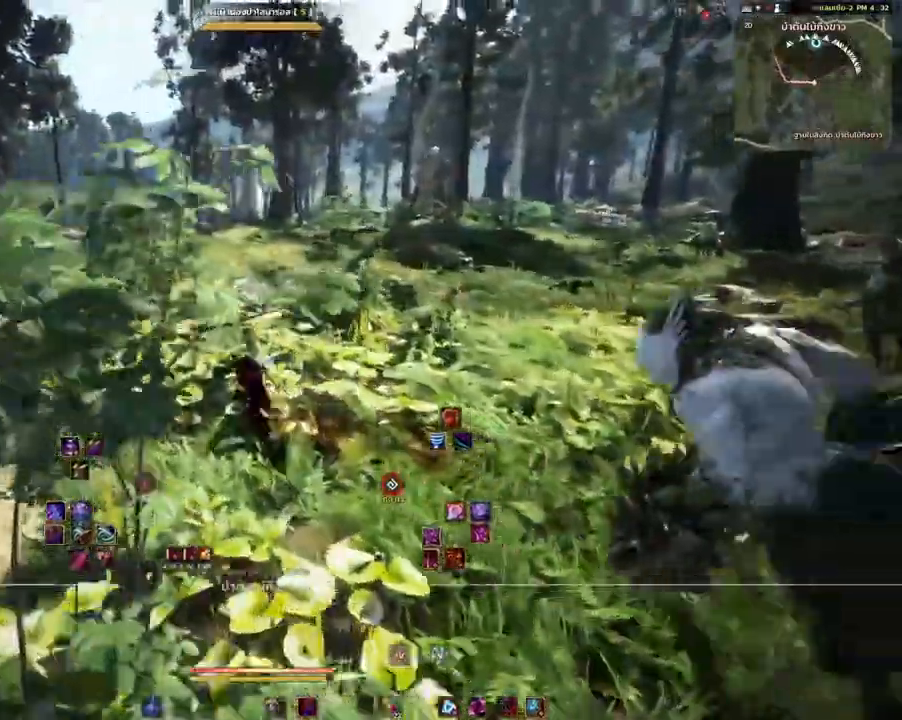
{"keys": ["a", "w"], "mouse": [], "events": []}
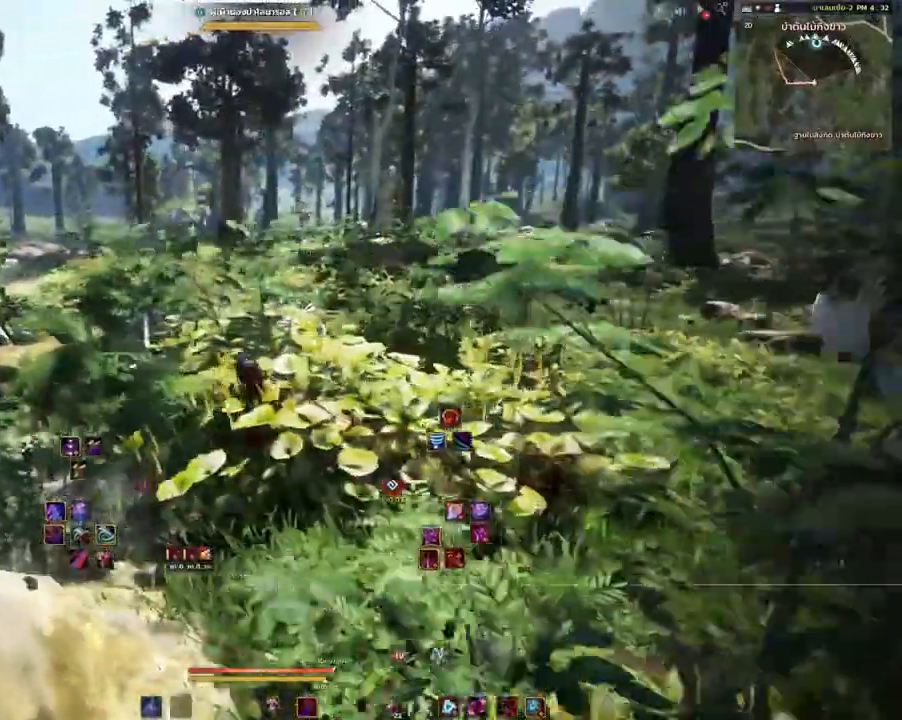
{"keys": ["a", "w"], "mouse": [], "events": []}
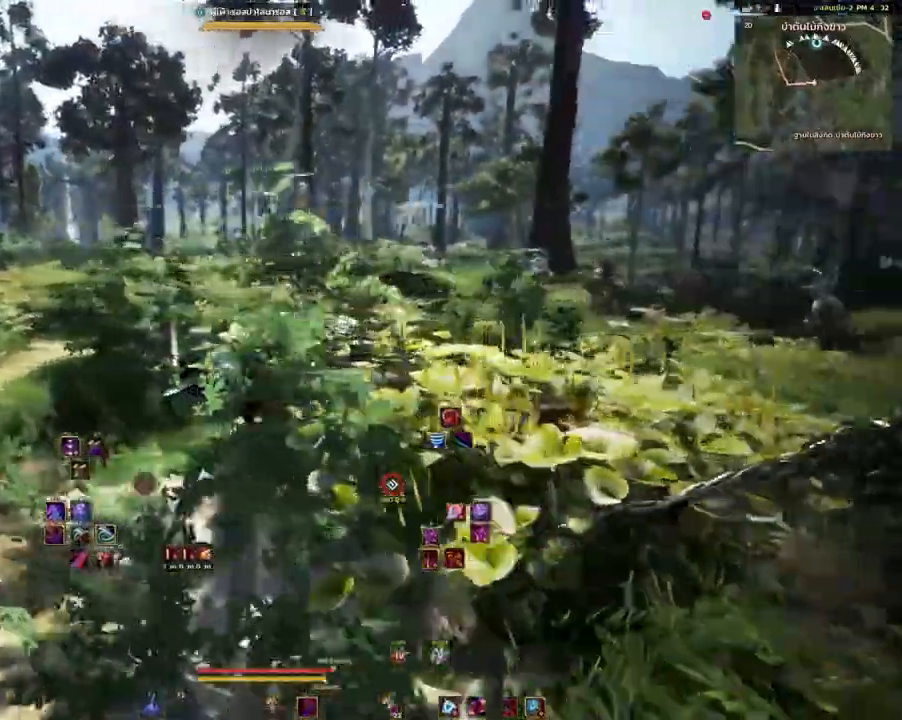
{"keys": ["a", "s"], "mouse": [], "events": [[100, "w", "up"], [350, "s", "down"]]}
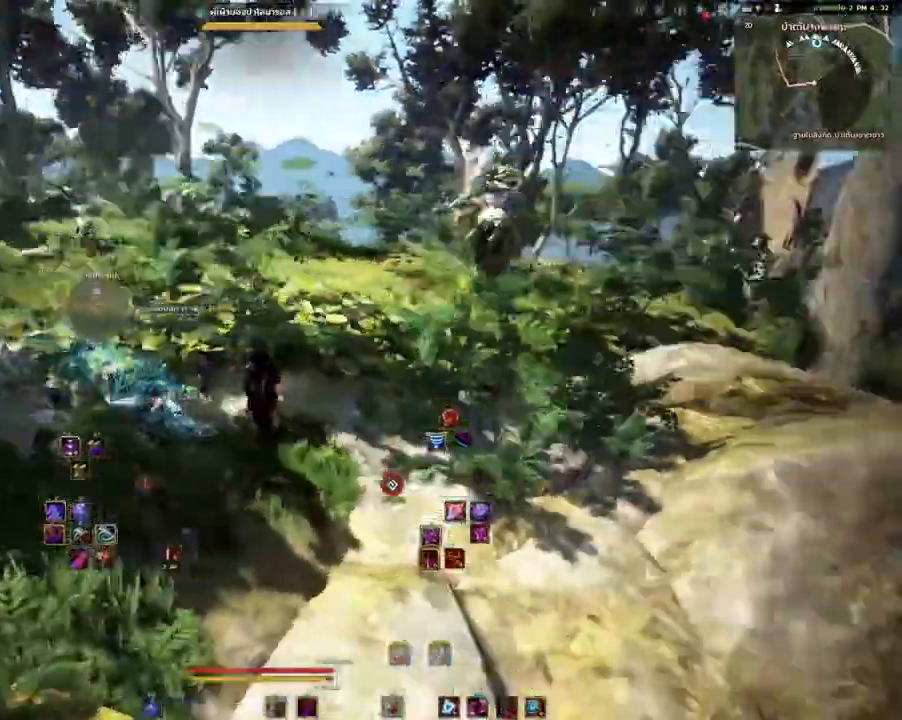
{"keys": ["d"], "mouse": [], "events": [[283, "a", "up"], [300, "s", "up"], [367, "d", "down"]]}
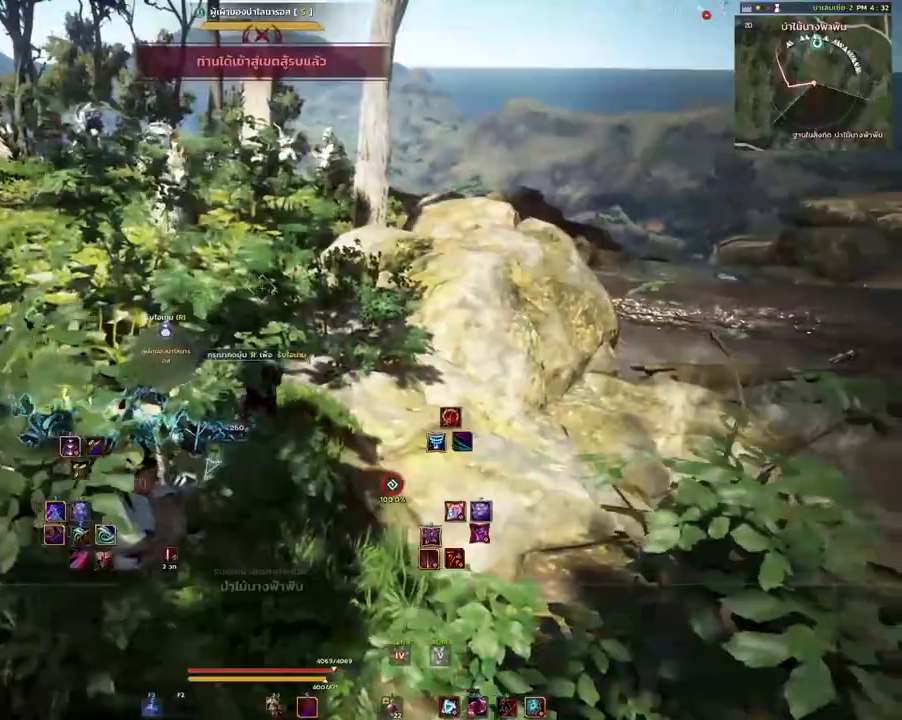
{"keys": ["w"], "mouse": [], "events": [[33, "w", "down"], [83, "d", "up"]]}
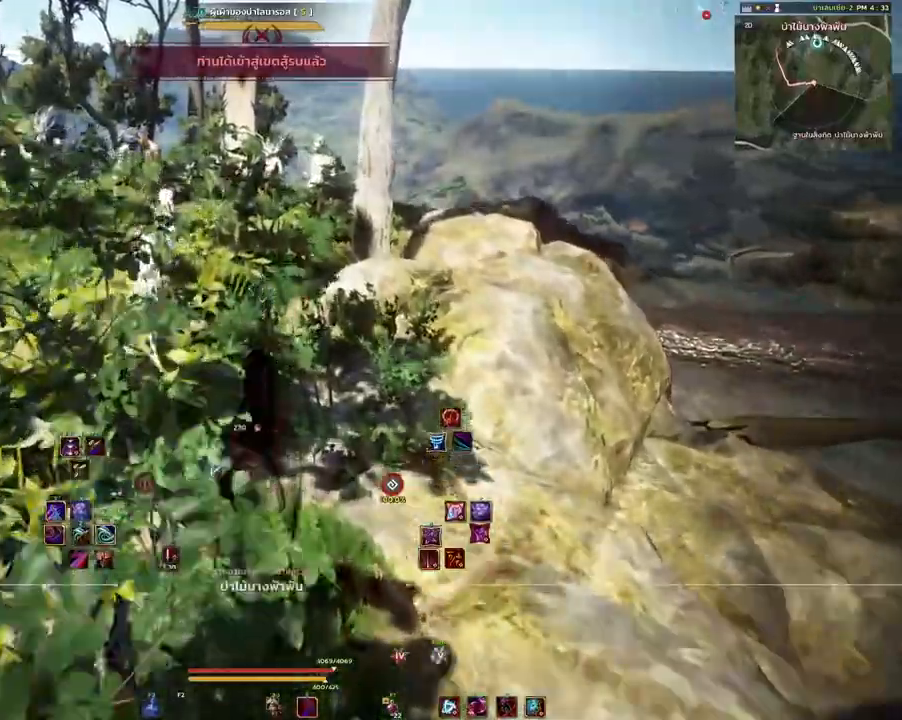
{"keys": ["w"], "mouse": [], "events": [[33, "mouse_mb4", "down"], [183, "mouse_mb4", "up"]]}
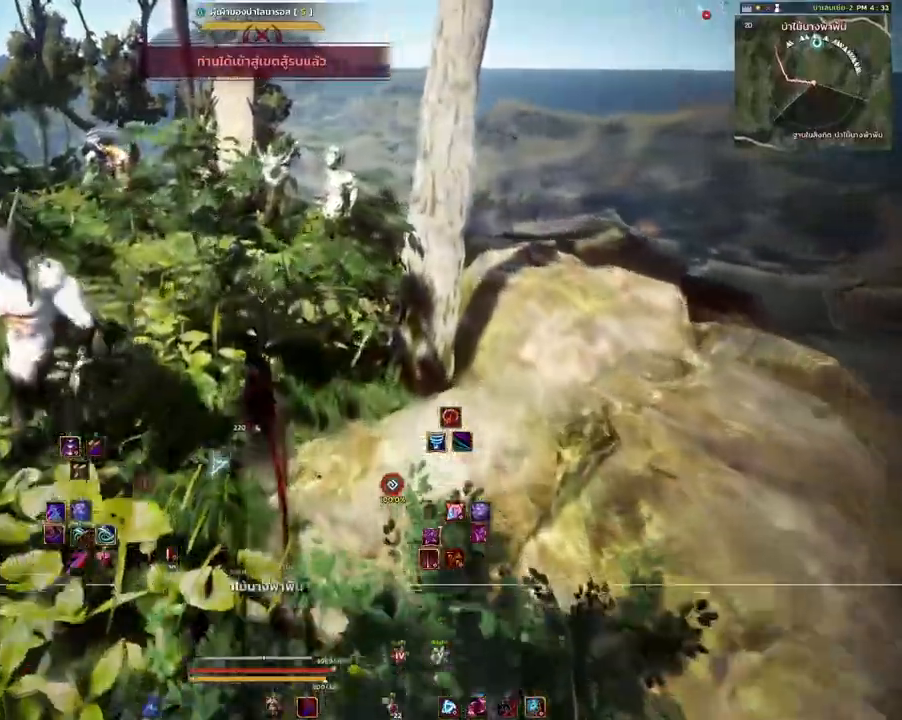
{"keys": ["w"], "mouse": [], "events": []}
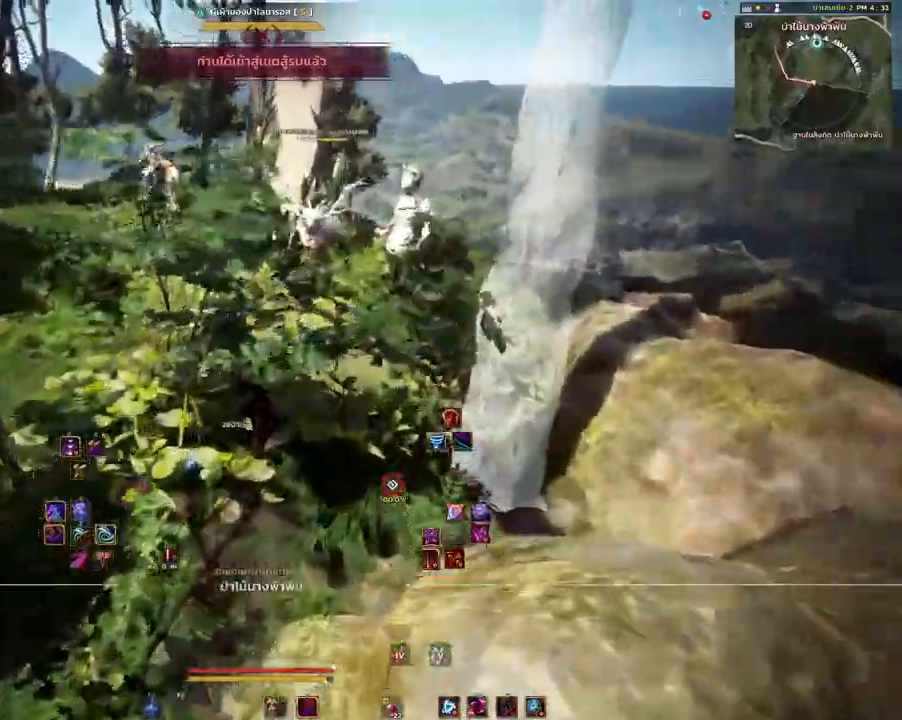
{"keys": ["w"], "mouse": [], "events": [[233, "mouse_mb4", "down"], [433, "mouse_mb4", "up"]]}
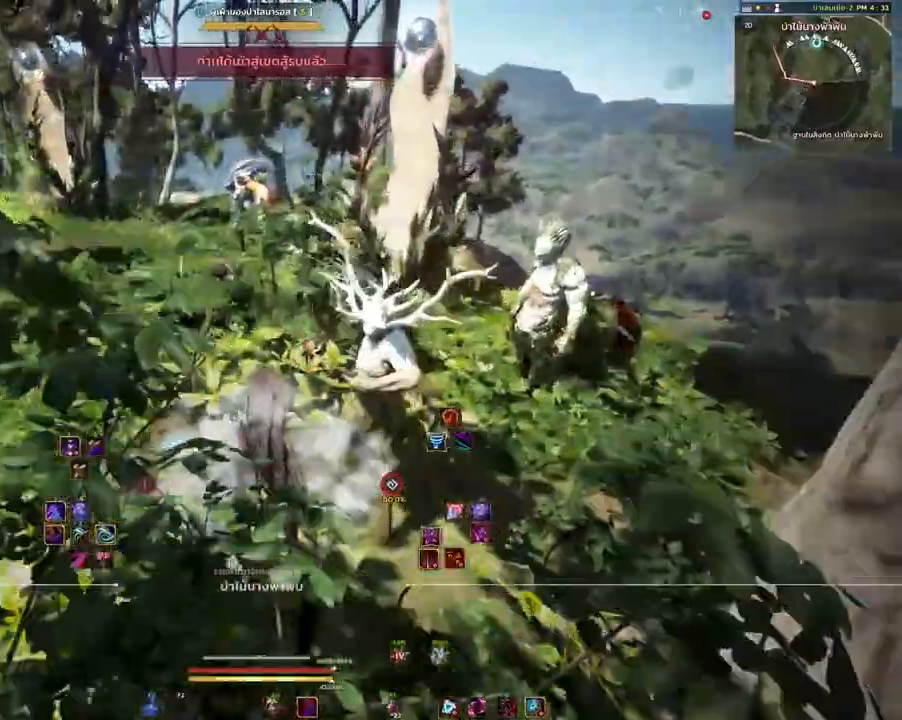
{"keys": ["w"], "mouse": [], "events": []}